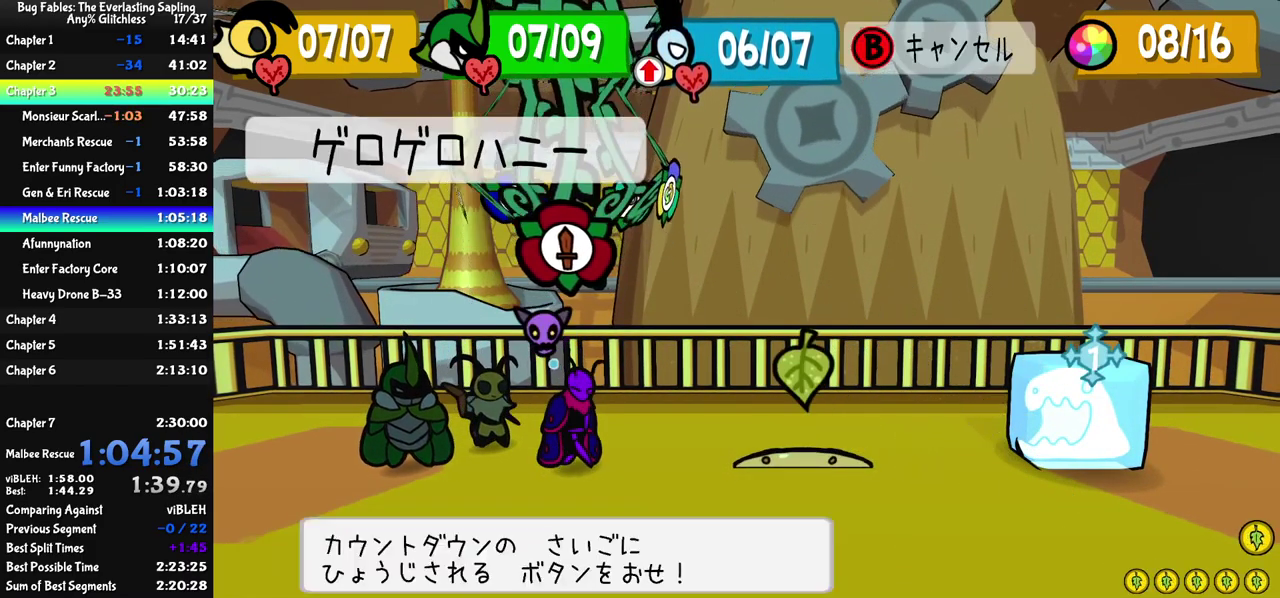
Gameplay with a controller (Nintendo layout); each line is a JSON object with the inputs held at the frame after it. "events" lists button and stick changes between this image and that frame as [ms after this image, input, new state], when the widget could be followed in between. Not read: A B L3 R3.
{"buttons": ["C_DOWN", "C_LEFT"], "left_stick": "center", "events": [[67, "C_DOWN", "down"], [117, "C_DOWN", "up"], [183, "C_DOWN", "down"], [234, "C_DOWN", "up"], [284, "C_DOWN", "down"], [400, "C_DOWN", "up"], [467, "C_DOWN", "down"], [467, "C_LEFT", "down"]]}
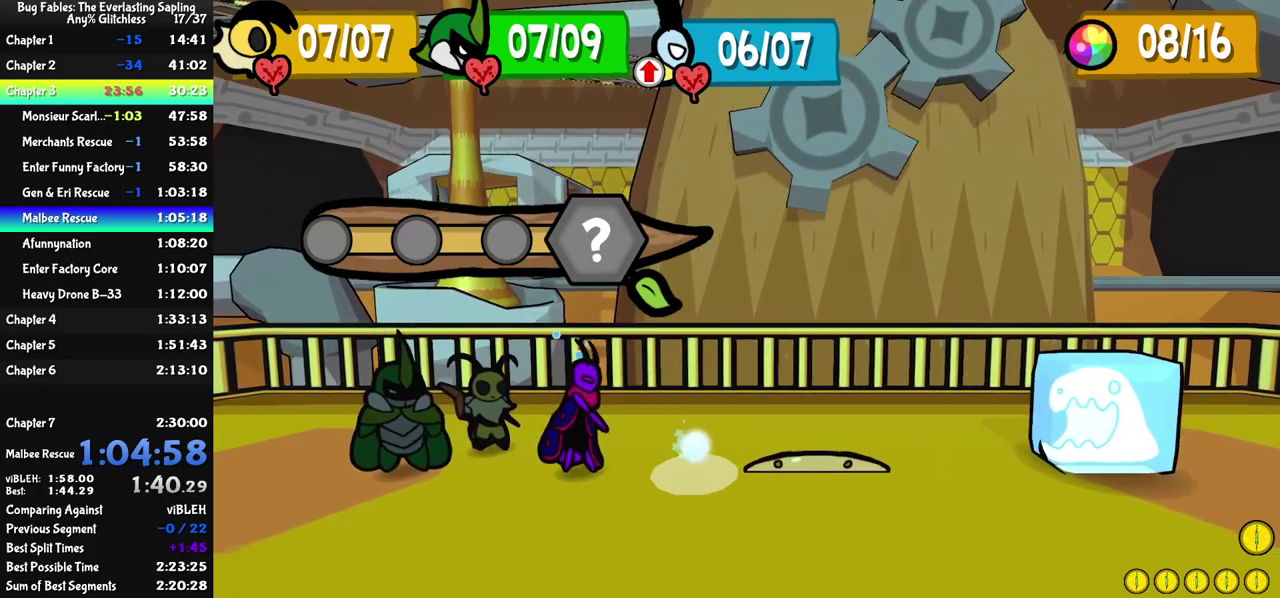
{"buttons": ["C_DOWN", "C_LEFT"], "left_stick": "center", "events": [[17, "C_DOWN", "up"], [17, "C_LEFT", "up"], [50, "C_DOWN", "down"], [50, "C_LEFT", "down"], [100, "C_DOWN", "up"], [100, "C_LEFT", "up"], [150, "C_DOWN", "down"], [150, "C_LEFT", "down"], [200, "C_DOWN", "up"], [200, "C_LEFT", "up"], [250, "C_DOWN", "down"], [250, "C_LEFT", "down"], [300, "C_DOWN", "up"], [300, "C_LEFT", "up"], [367, "C_DOWN", "down"], [367, "C_LEFT", "down"], [417, "C_DOWN", "up"], [417, "C_LEFT", "up"], [484, "C_DOWN", "down"], [484, "C_LEFT", "down"]]}
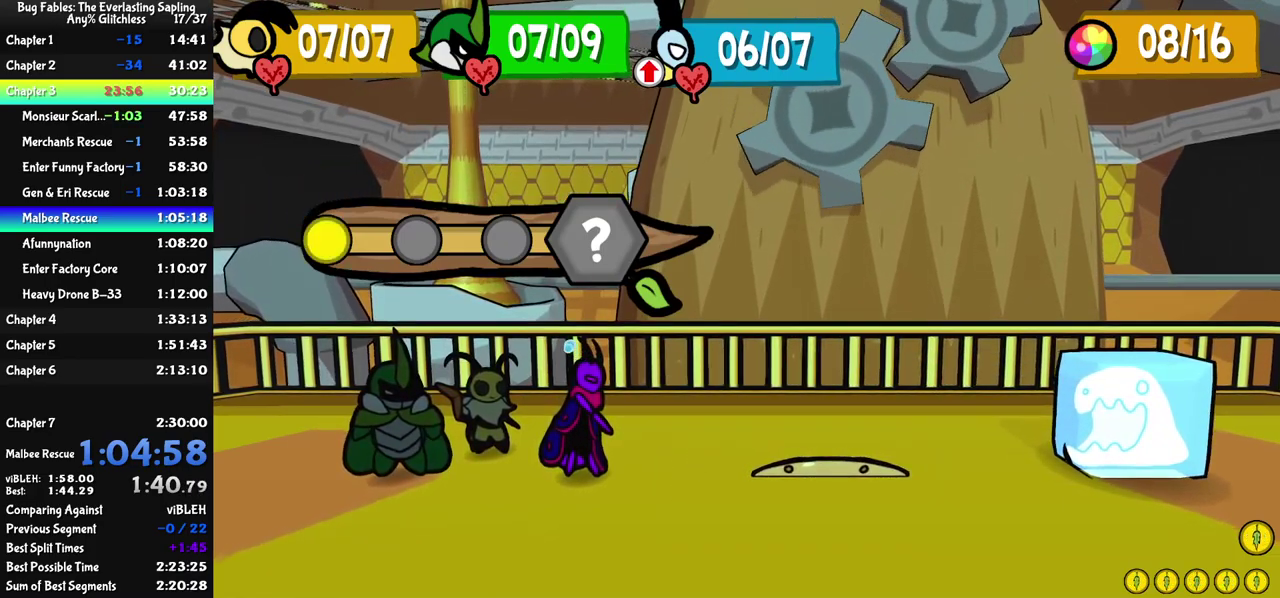
{"buttons": [], "left_stick": "center", "events": [[17, "C_DOWN", "up"], [17, "C_LEFT", "up"], [84, "C_DOWN", "down"], [84, "C_LEFT", "down"], [134, "C_DOWN", "up"], [134, "C_LEFT", "up"], [200, "C_DOWN", "down"], [200, "C_LEFT", "down"], [250, "C_DOWN", "up"], [250, "C_LEFT", "up"], [417, "C_DOWN", "down"], [417, "C_LEFT", "down"], [467, "C_LEFT", "up"], [484, "C_DOWN", "up"]]}
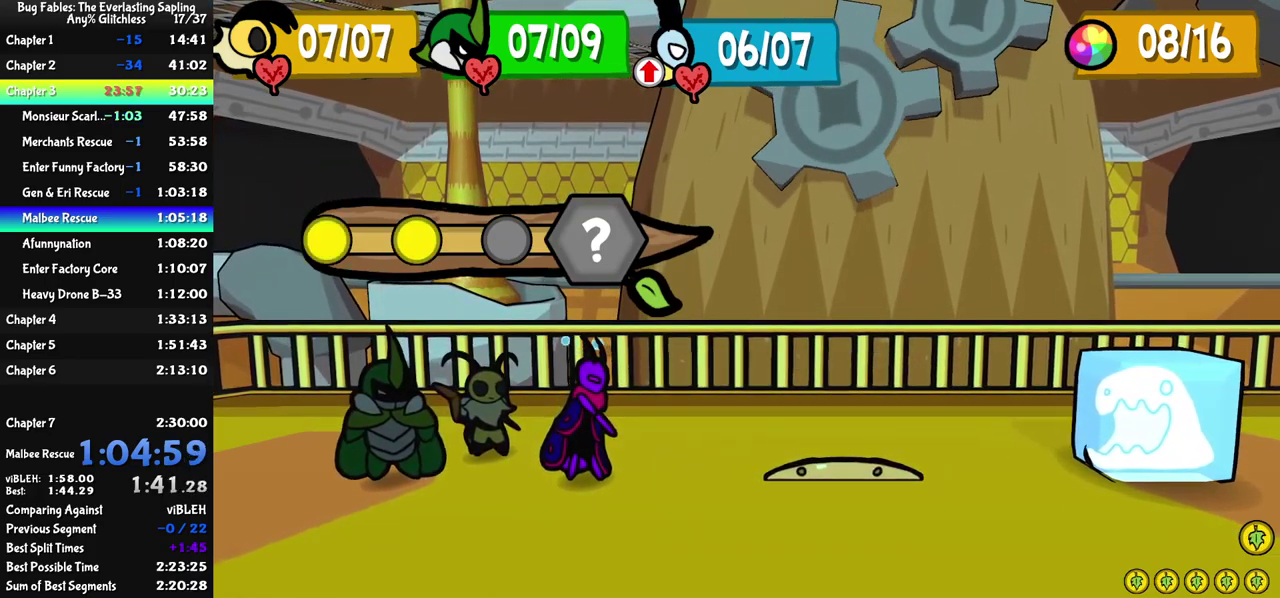
{"buttons": ["C_DOWN", "C_LEFT"], "left_stick": "center", "events": [[17, "C_DOWN", "down"], [17, "C_LEFT", "down"], [67, "C_DOWN", "up"], [67, "C_LEFT", "up"], [134, "C_DOWN", "down"], [134, "C_LEFT", "down"], [184, "C_DOWN", "up"], [184, "C_LEFT", "up"], [234, "C_DOWN", "down"], [234, "C_LEFT", "down"], [284, "C_DOWN", "up"], [284, "C_LEFT", "up"], [334, "C_DOWN", "down"], [350, "C_LEFT", "down"], [400, "C_DOWN", "up"], [400, "C_LEFT", "up"], [467, "C_DOWN", "down"], [467, "C_LEFT", "down"]]}
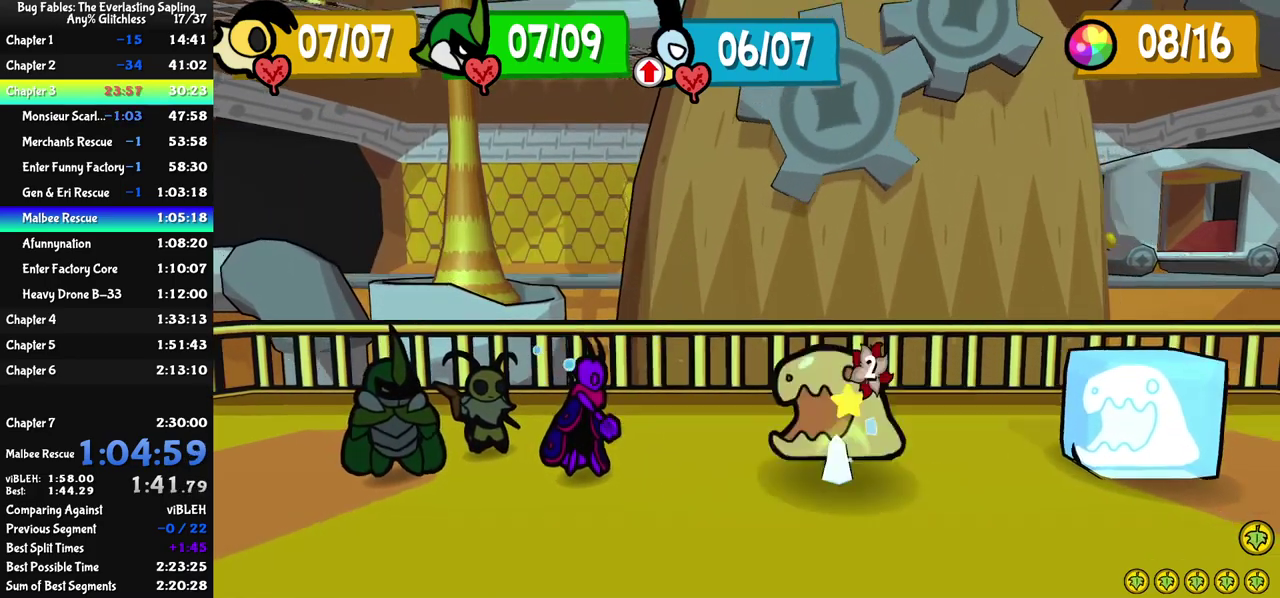
{"buttons": [], "left_stick": "center", "events": [[17, "C_DOWN", "up"], [17, "C_LEFT", "up"], [84, "C_DOWN", "down"], [84, "C_LEFT", "down"], [134, "C_DOWN", "up"], [134, "C_LEFT", "up"], [184, "C_DOWN", "down"], [184, "C_LEFT", "down"], [234, "C_DOWN", "up"], [234, "C_LEFT", "up"]]}
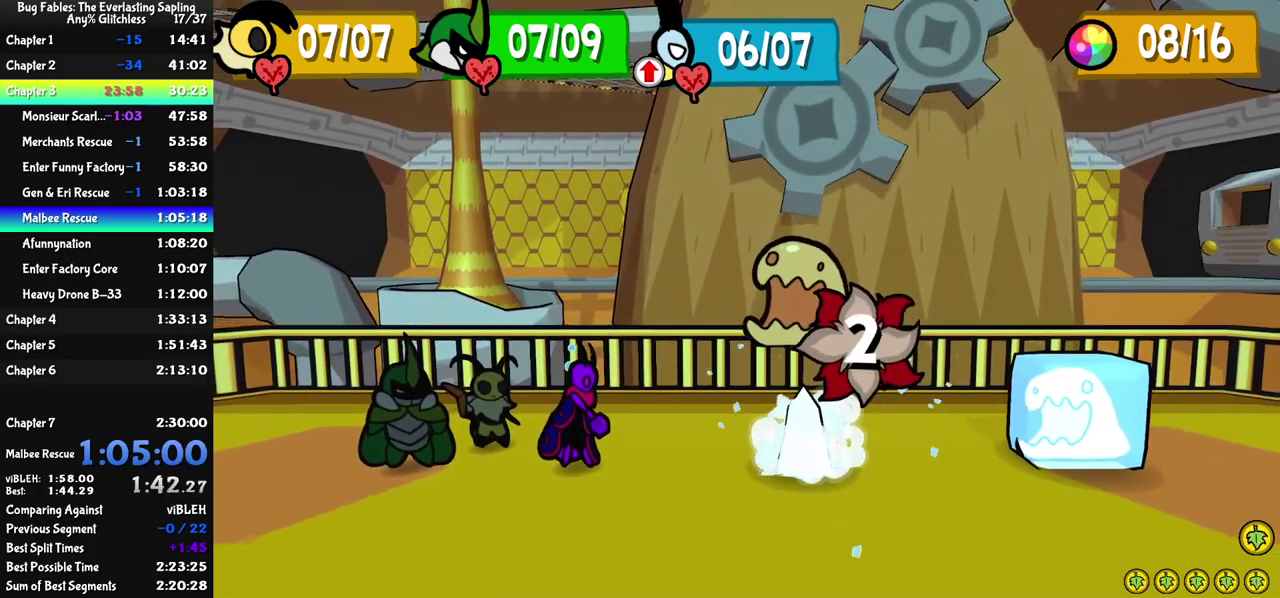
{"buttons": [], "left_stick": "center", "events": []}
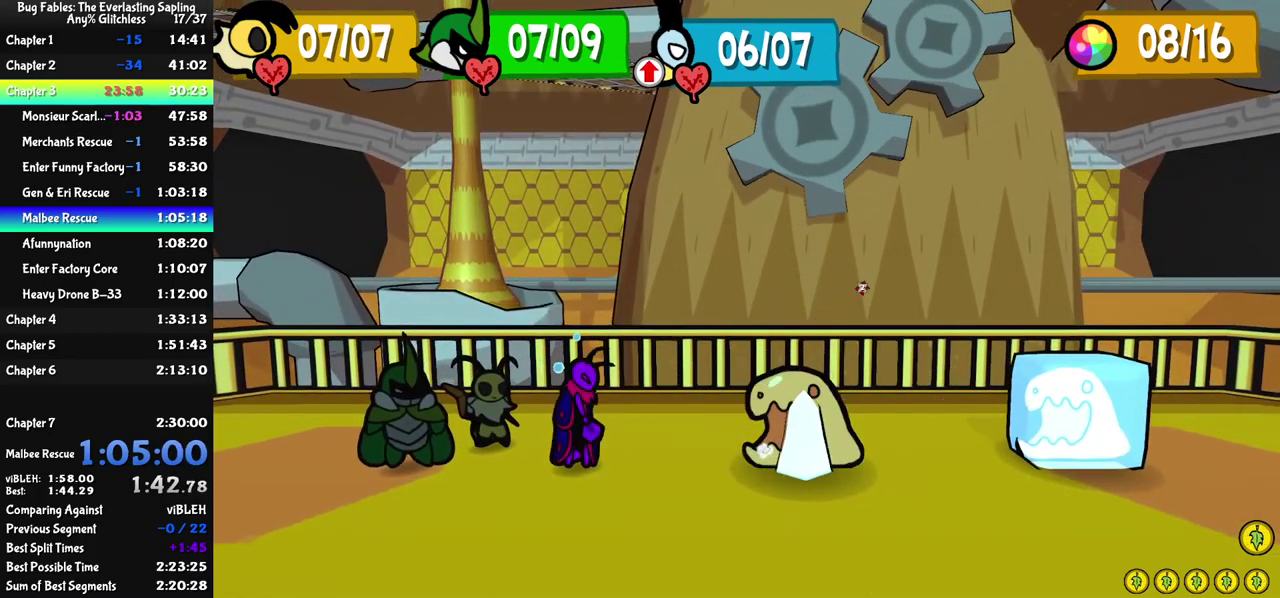
{"buttons": [], "left_stick": "center", "events": []}
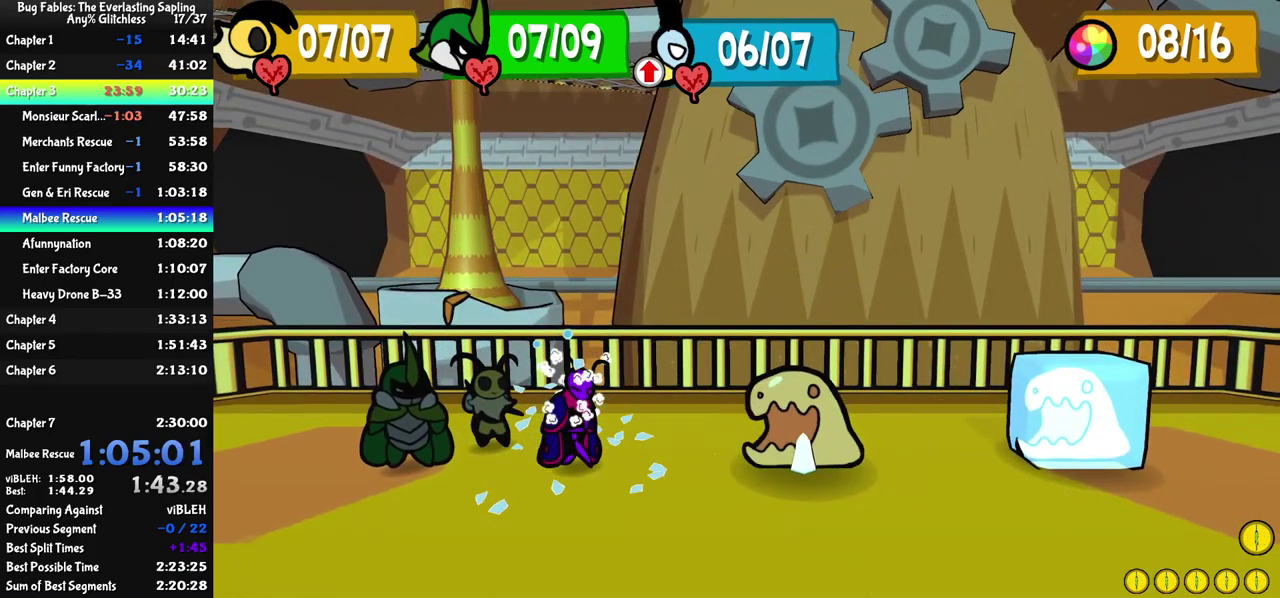
{"buttons": [], "left_stick": "center", "events": [[234, "C_DOWN", "down"], [284, "C_DOWN", "up"], [334, "C_DOWN", "down"], [384, "C_DOWN", "up"], [434, "C_DOWN", "down"], [500, "C_DOWN", "up"]]}
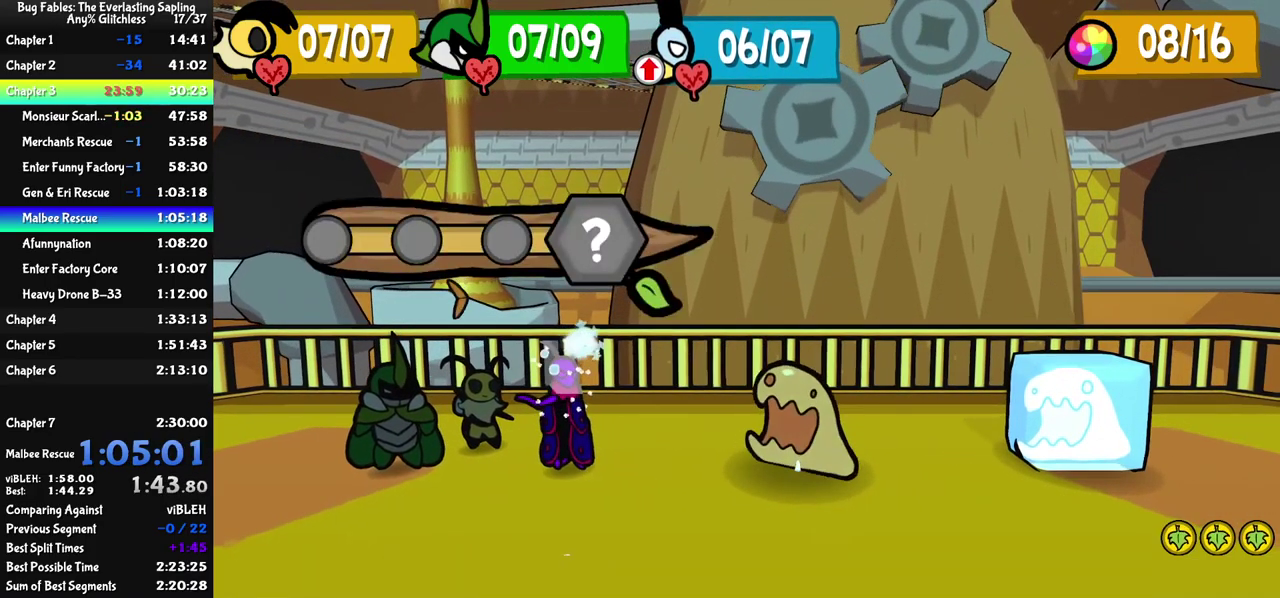
{"buttons": ["C_DOWN", "C_LEFT"], "left_stick": "center", "events": [[50, "C_DOWN", "down"], [67, "C_LEFT", "down"], [100, "C_LEFT", "up"], [117, "C_DOWN", "up"], [150, "C_DOWN", "down"], [150, "C_LEFT", "down"], [217, "C_DOWN", "up"], [217, "C_LEFT", "up"], [267, "C_DOWN", "down"], [284, "C_LEFT", "down"], [317, "C_DOWN", "up"], [317, "C_LEFT", "up"], [367, "C_DOWN", "down"], [384, "C_LEFT", "down"], [434, "C_LEFT", "up"], [450, "C_DOWN", "up"], [484, "C_DOWN", "down"], [500, "C_LEFT", "down"]]}
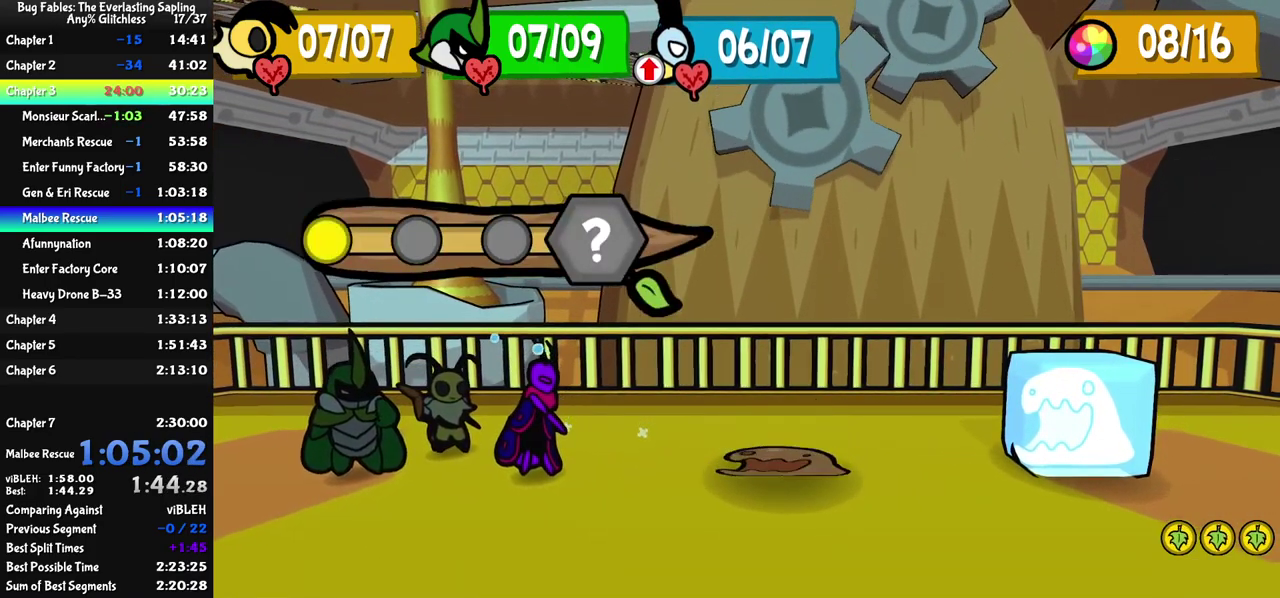
{"buttons": [], "left_stick": "center", "events": [[34, "C_LEFT", "up"], [50, "C_DOWN", "up"], [117, "C_DOWN", "down"], [117, "C_LEFT", "down"], [167, "C_DOWN", "up"], [167, "C_LEFT", "up"], [217, "C_DOWN", "down"], [217, "C_LEFT", "down"], [267, "C_DOWN", "up"], [267, "C_LEFT", "up"], [334, "C_DOWN", "down"], [334, "C_LEFT", "down"], [384, "C_DOWN", "up"], [384, "C_LEFT", "up"], [450, "C_DOWN", "down"], [450, "C_LEFT", "down"], [500, "C_DOWN", "up"], [500, "C_LEFT", "up"]]}
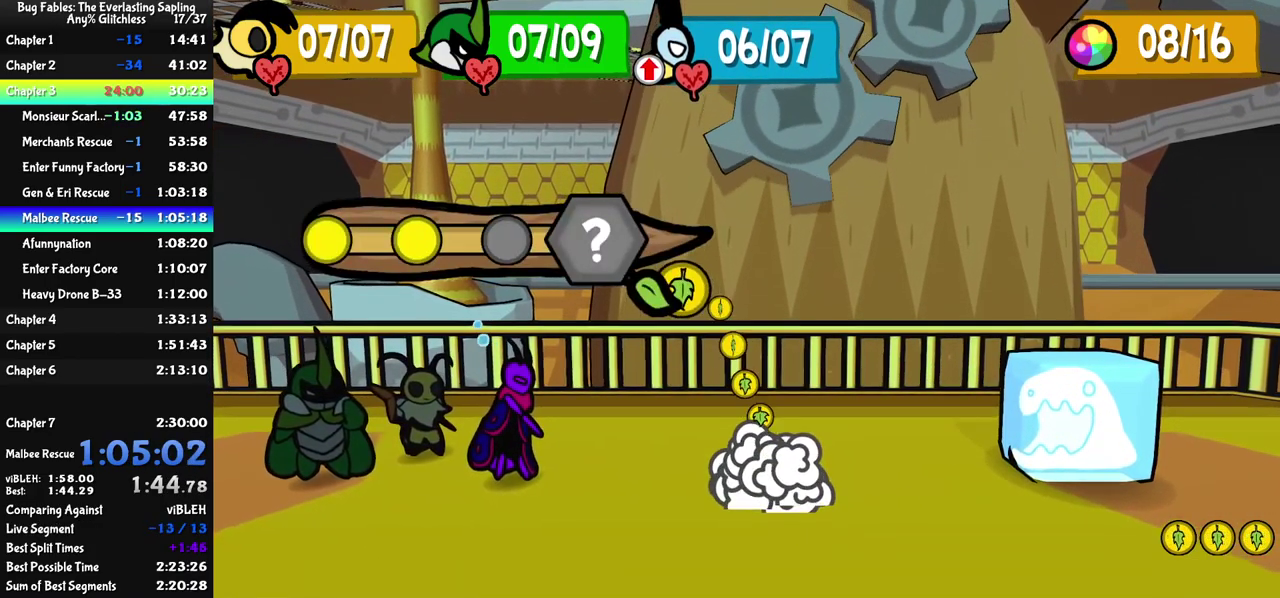
{"buttons": [], "left_stick": "center", "events": [[50, "C_DOWN", "down"], [50, "C_LEFT", "down"], [117, "C_DOWN", "up"], [117, "C_LEFT", "up"], [184, "C_DOWN", "down"], [184, "C_LEFT", "down"], [250, "C_DOWN", "up"], [250, "C_LEFT", "up"], [316, "C_DOWN", "down"], [316, "C_LEFT", "down"], [366, "C_DOWN", "up"], [366, "C_LEFT", "up"], [416, "C_DOWN", "down"], [416, "C_LEFT", "down"], [483, "C_DOWN", "up"], [483, "C_LEFT", "up"]]}
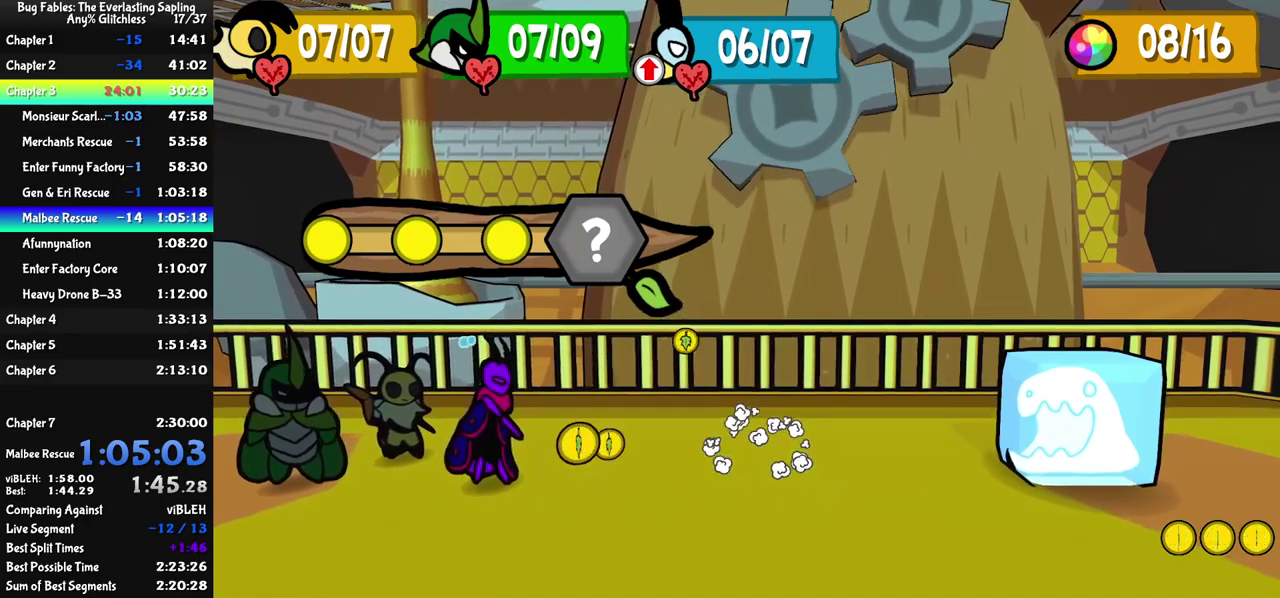
{"buttons": [], "left_stick": "center", "events": [[33, "C_DOWN", "down"], [33, "C_LEFT", "down"], [100, "C_DOWN", "up"], [100, "C_LEFT", "up"], [150, "C_DOWN", "down"], [150, "C_LEFT", "down"], [216, "C_DOWN", "up"], [216, "C_LEFT", "up"], [266, "C_LEFT", "down"], [283, "C_DOWN", "down"], [333, "C_DOWN", "up"], [333, "C_LEFT", "up"], [383, "C_LEFT", "down"], [400, "C_DOWN", "down"], [450, "C_DOWN", "up"], [450, "C_LEFT", "up"]]}
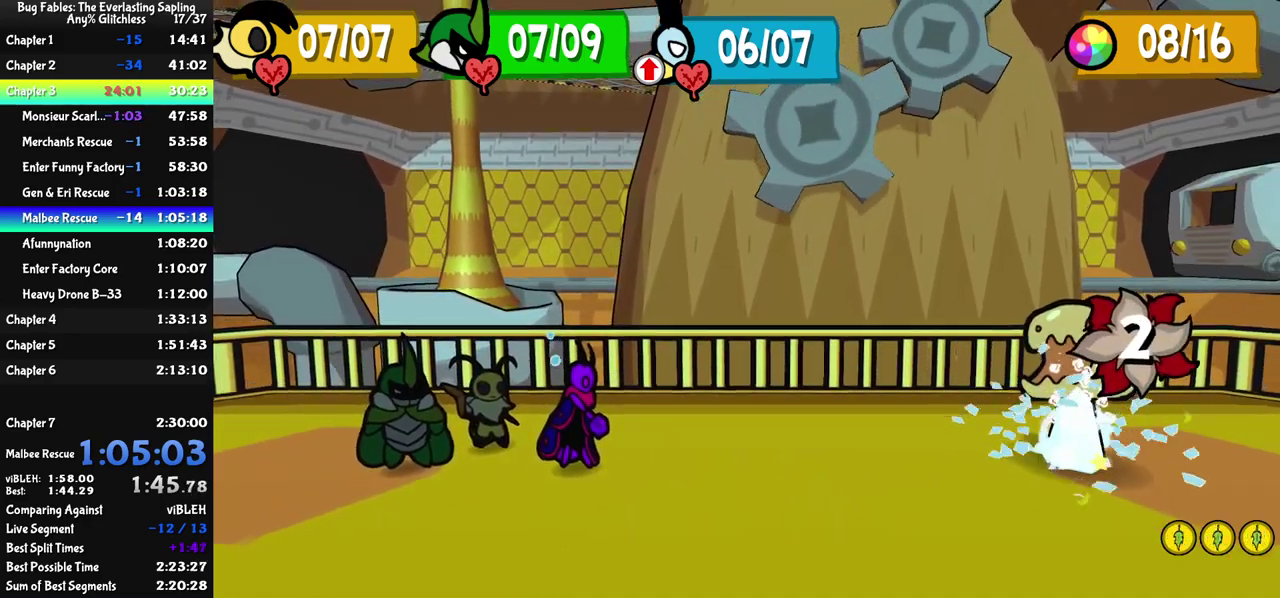
{"buttons": [], "left_stick": "center", "events": [[16, "C_DOWN", "down"], [16, "C_LEFT", "down"], [66, "C_DOWN", "up"], [66, "C_LEFT", "up"], [116, "C_LEFT", "down"], [133, "C_DOWN", "down"], [183, "C_DOWN", "up"], [183, "C_LEFT", "up"]]}
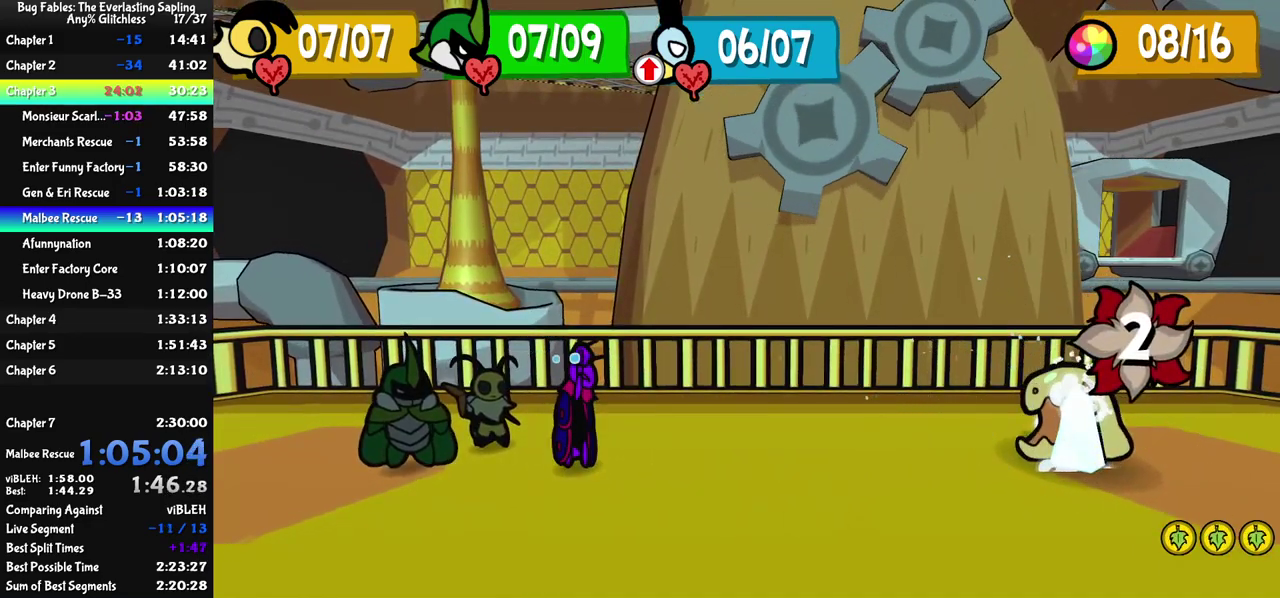
{"buttons": ["C_RIGHT"], "left_stick": "center", "events": [[333, "C_RIGHT", "down"]]}
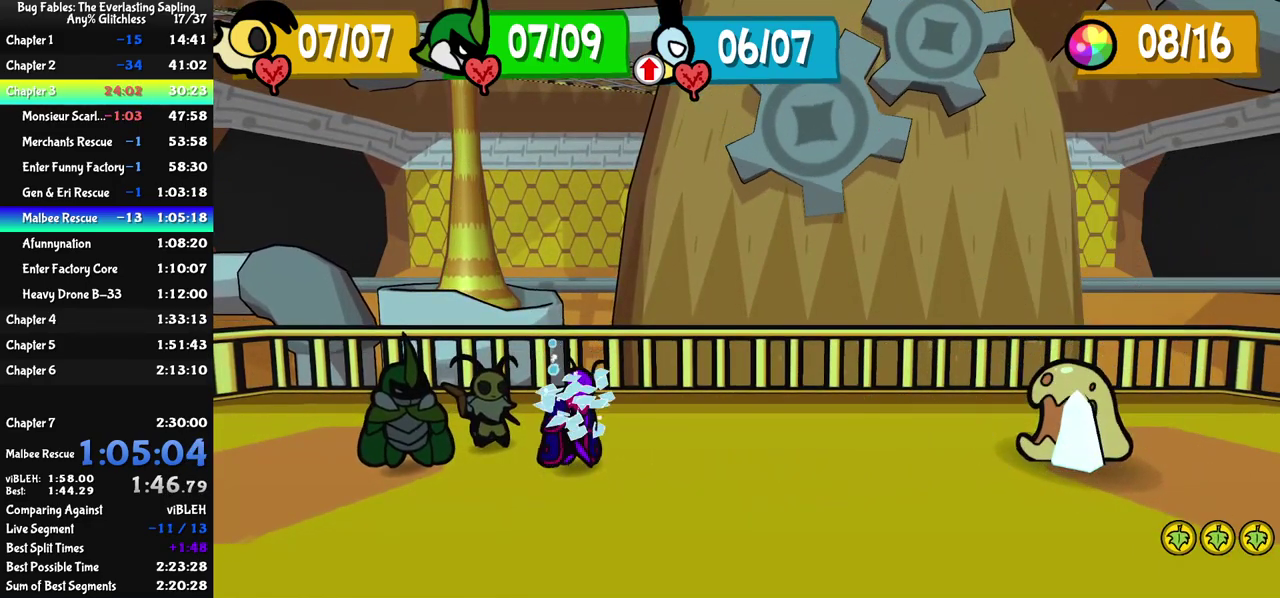
{"buttons": ["C_RIGHT"], "left_stick": "center", "events": []}
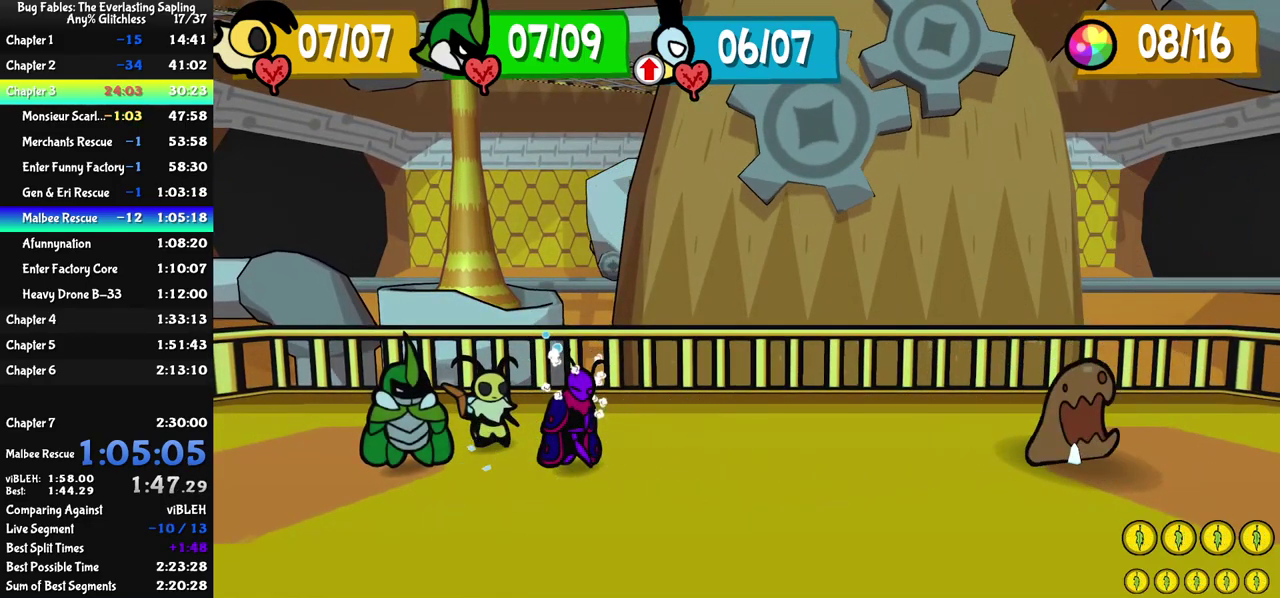
{"buttons": ["C_RIGHT"], "left_stick": "center", "events": []}
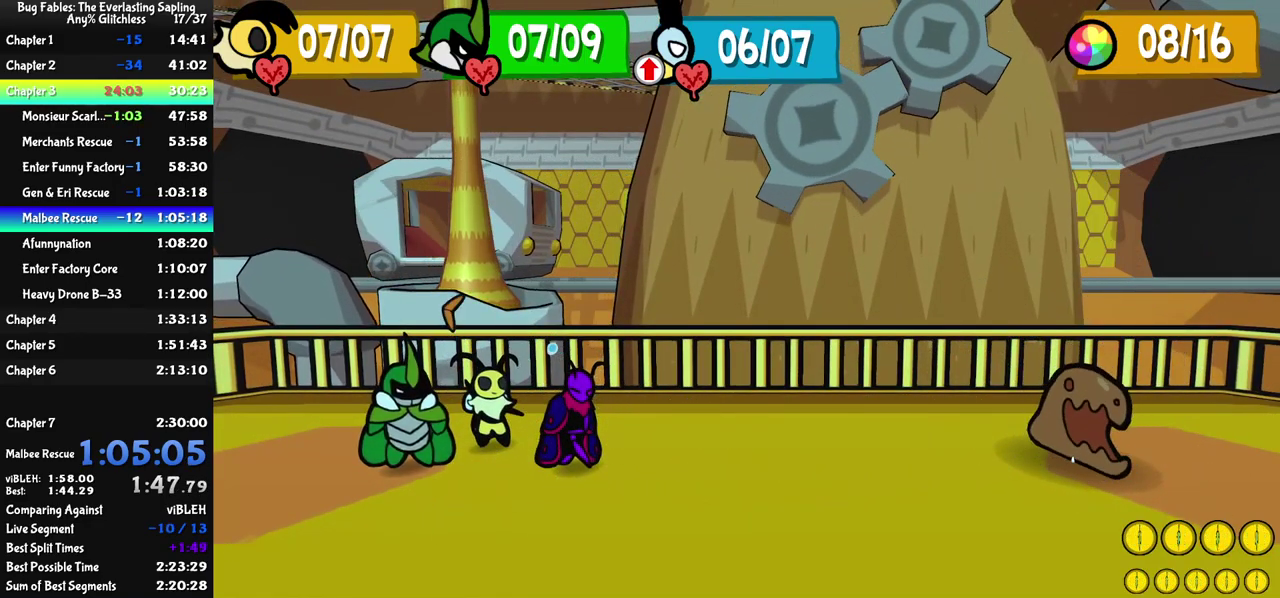
{"buttons": [], "left_stick": "center", "events": [[150, "C_RIGHT", "up"], [450, "C_DOWN", "down"], [500, "C_DOWN", "up"]]}
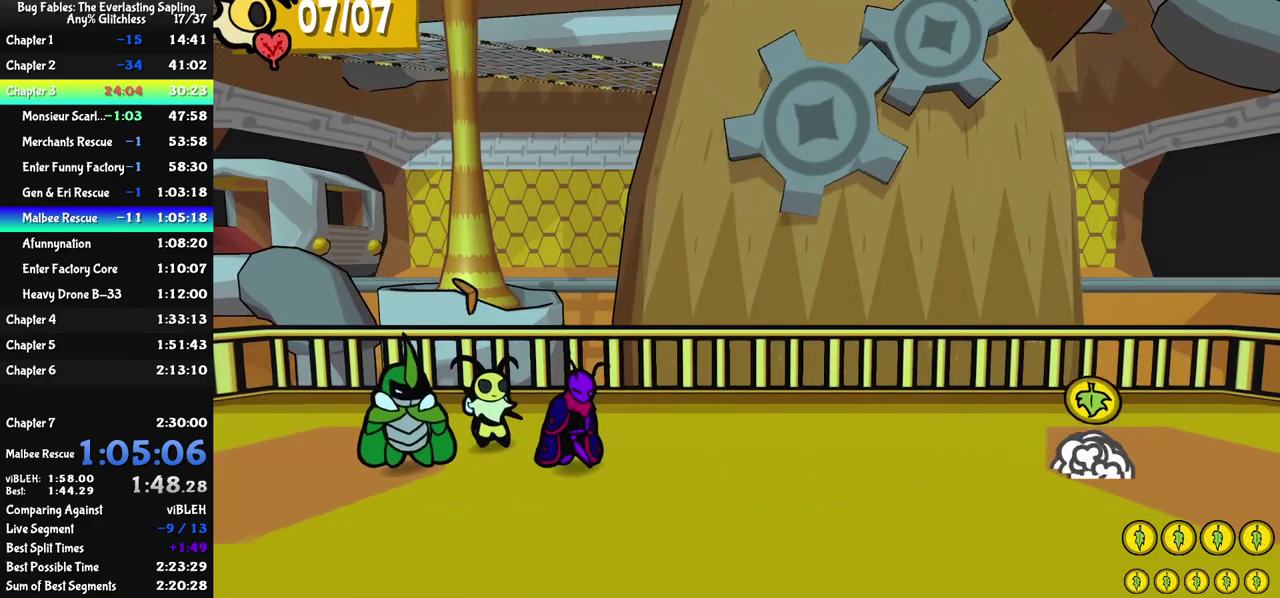
{"buttons": [], "left_stick": "center", "events": [[50, "C_DOWN", "down"], [116, "C_DOWN", "up"], [283, "C_DOWN", "down"], [350, "C_DOWN", "up"], [400, "C_DOWN", "down"], [466, "C_DOWN", "up"]]}
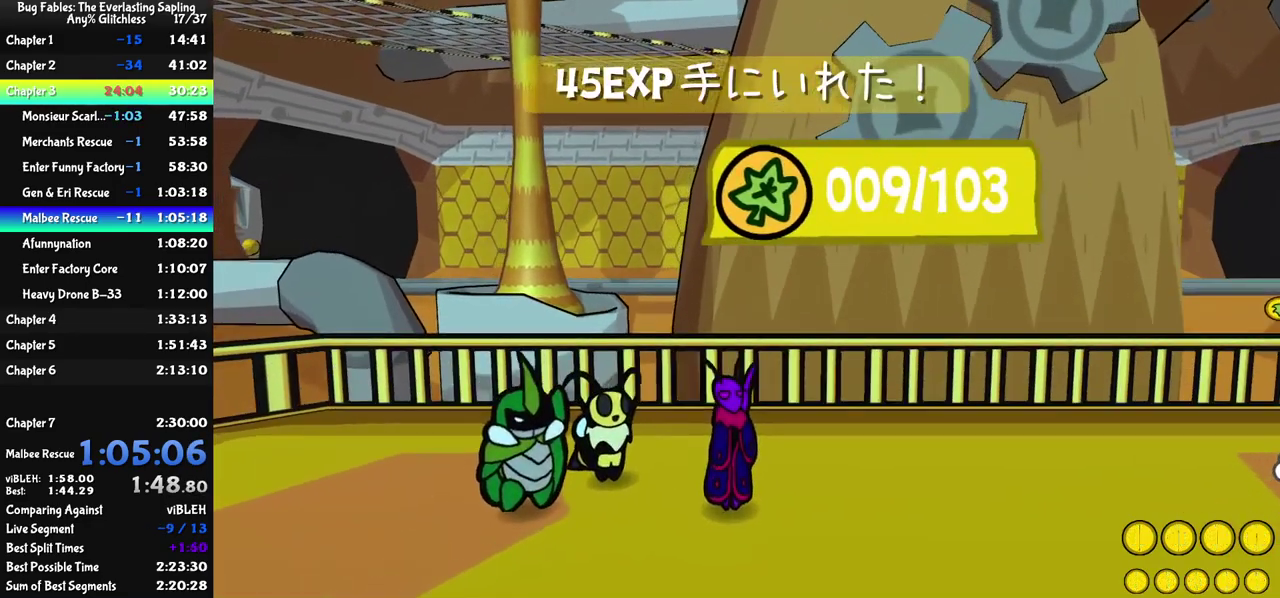
{"buttons": ["C_DOWN"], "left_stick": "center", "events": [[383, "C_DOWN", "down"], [433, "C_DOWN", "up"], [500, "C_DOWN", "down"]]}
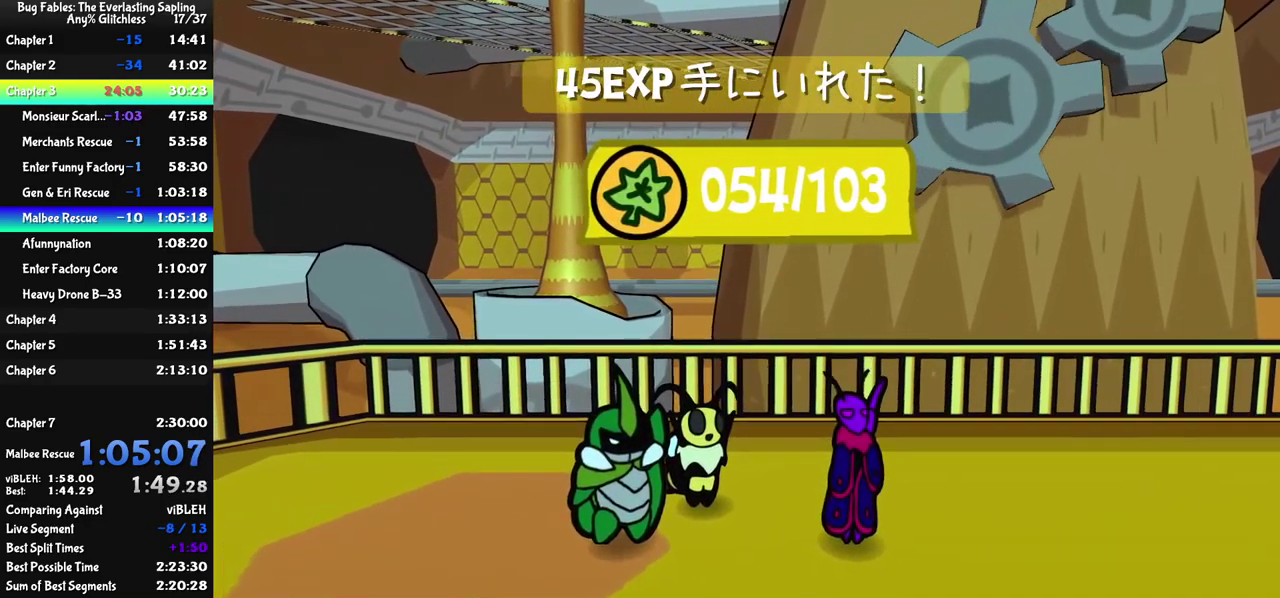
{"buttons": ["C_RIGHT"], "left_stick": "center", "events": [[300, "C_RIGHT", "down"], [316, "C_DOWN", "up"]]}
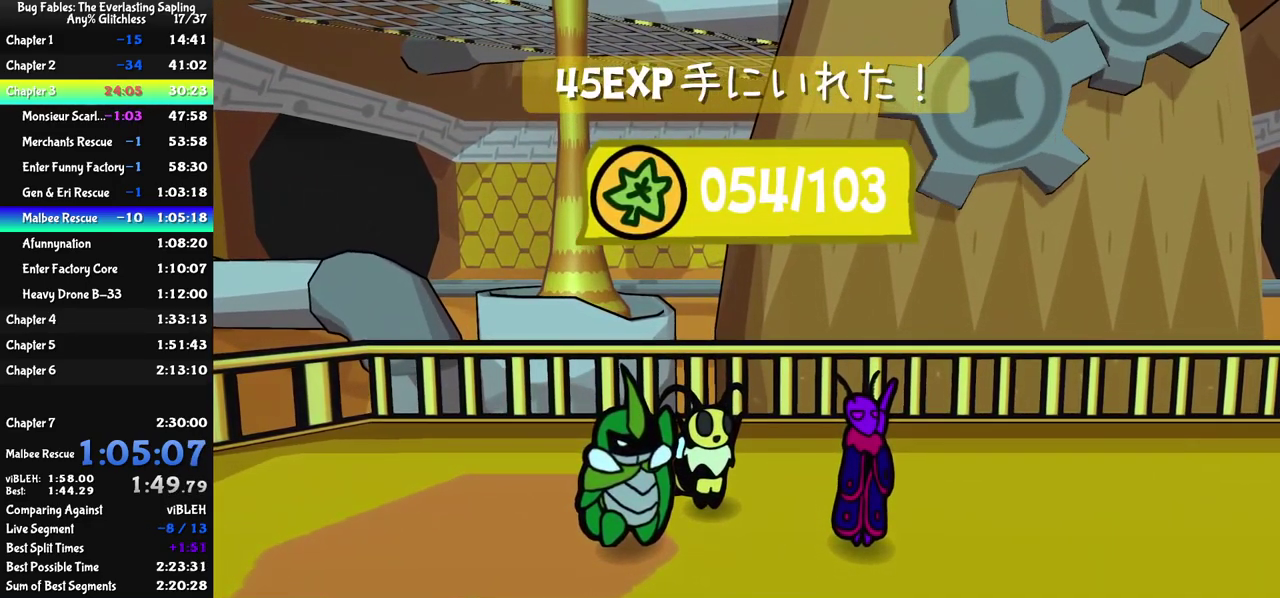
{"buttons": ["C_RIGHT"], "left_stick": "center", "events": []}
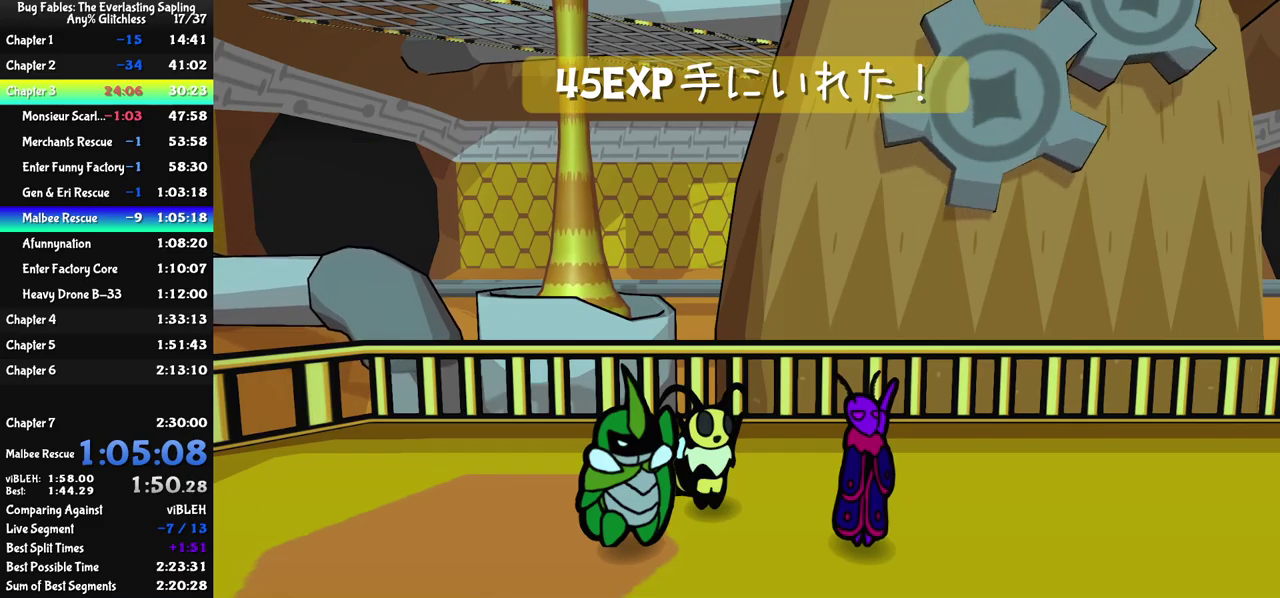
{"buttons": ["C_RIGHT"], "left_stick": "center", "events": []}
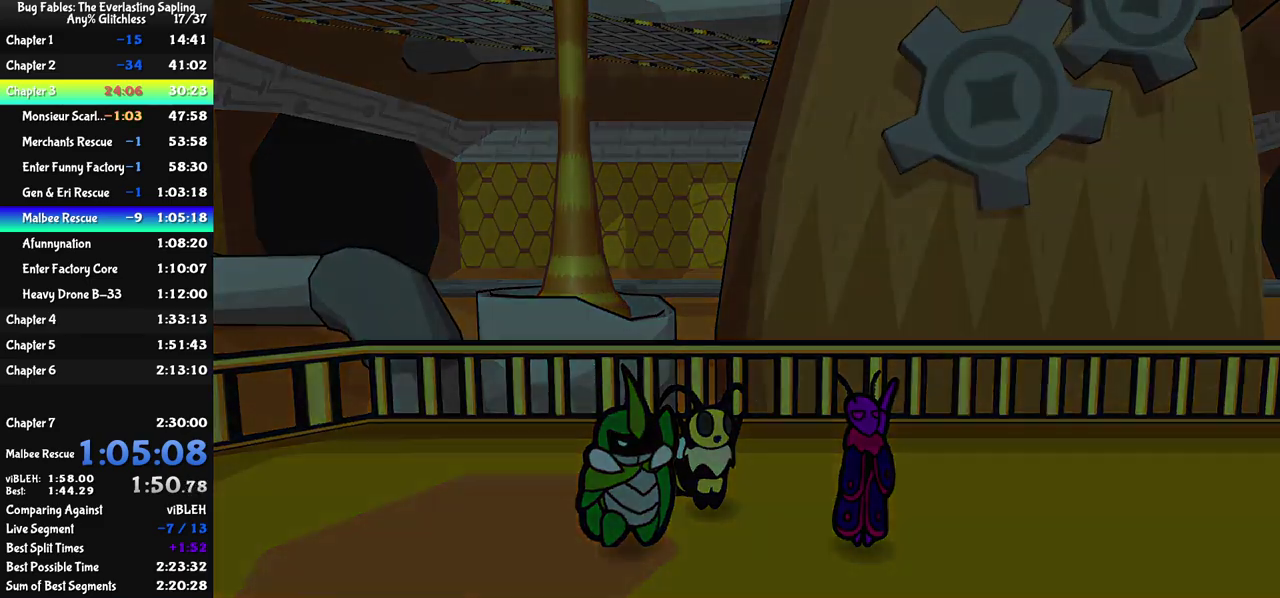
{"buttons": ["C_RIGHT"], "left_stick": "center", "events": []}
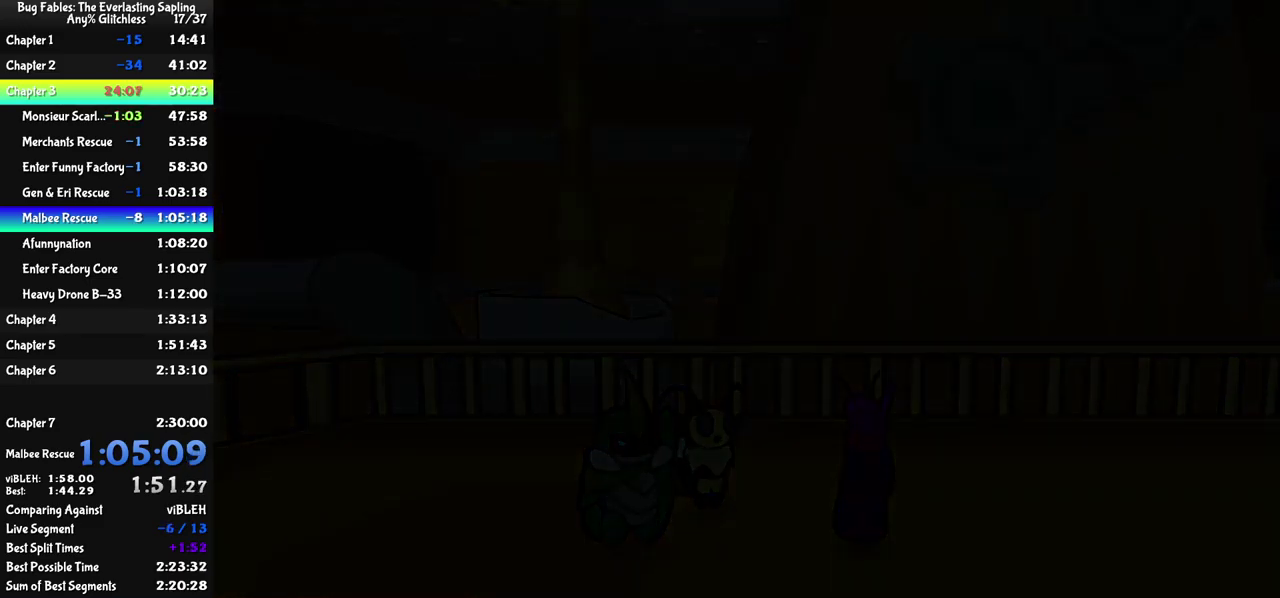
{"buttons": ["C_RIGHT"], "left_stick": "center", "events": []}
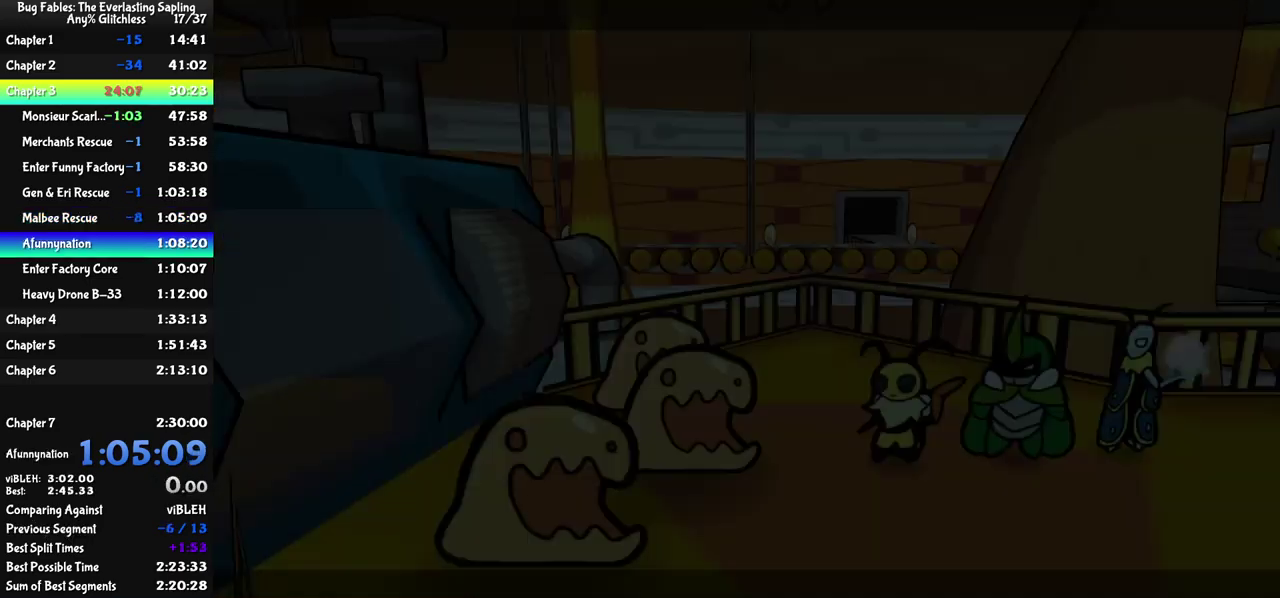
{"buttons": ["C_RIGHT"], "left_stick": "center", "events": []}